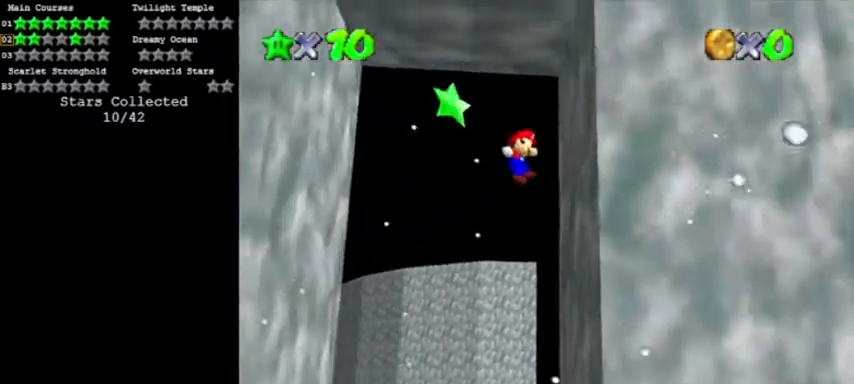
Gameplay with a controller (Nintendo layout); each line is a JSON object with the inputs held at the frame after it. "events" lists button and stick changes between this image and that frame as [ms after this image, input, new state], when the widget could be followed in between. Not read: L3 R3 left_stick.
{"buttons": ["A"], "events": [[100, "A", "up"], [200, "A", "down"]]}
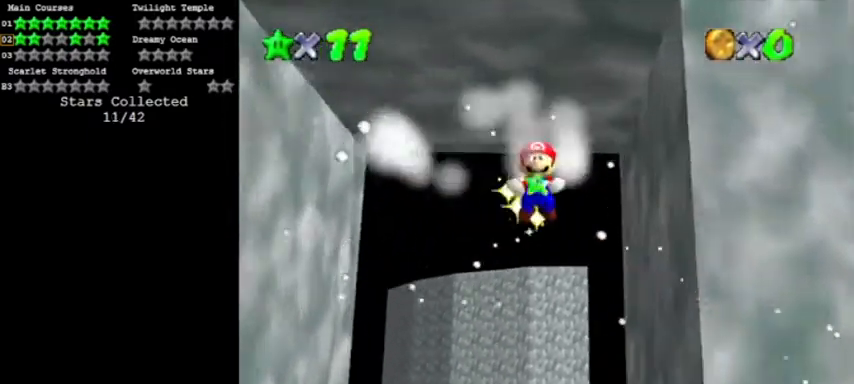
{"buttons": [], "events": [[267, "A", "up"]]}
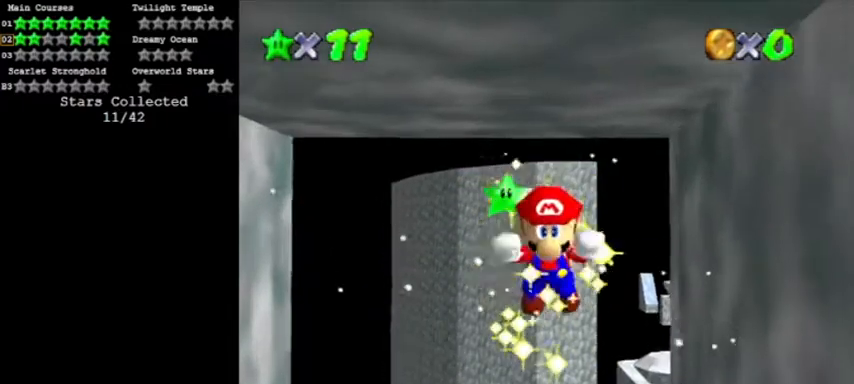
{"buttons": [], "events": []}
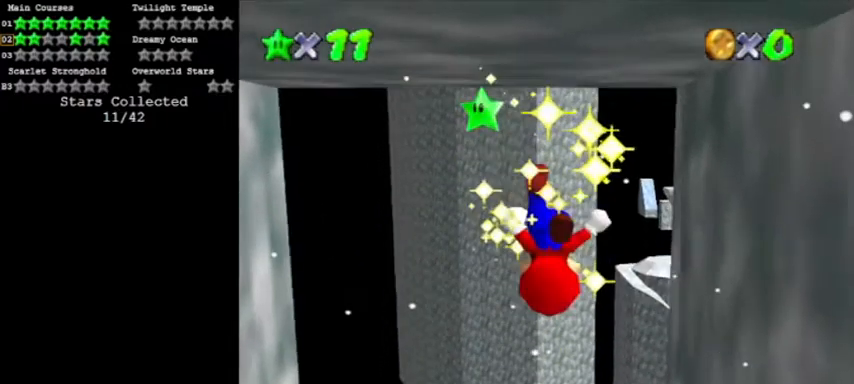
{"buttons": [], "events": []}
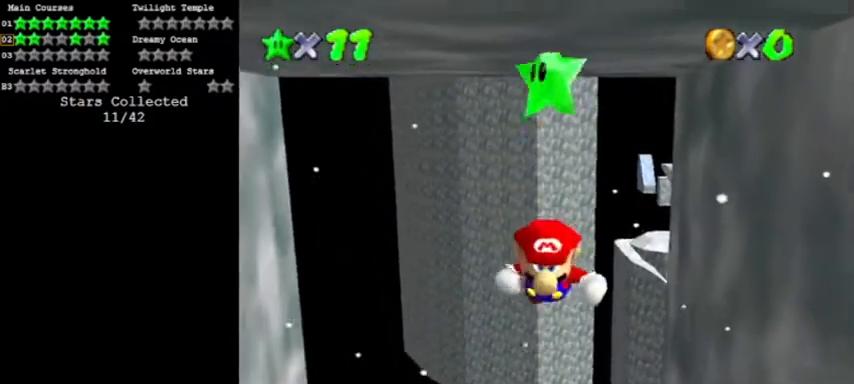
{"buttons": [], "events": []}
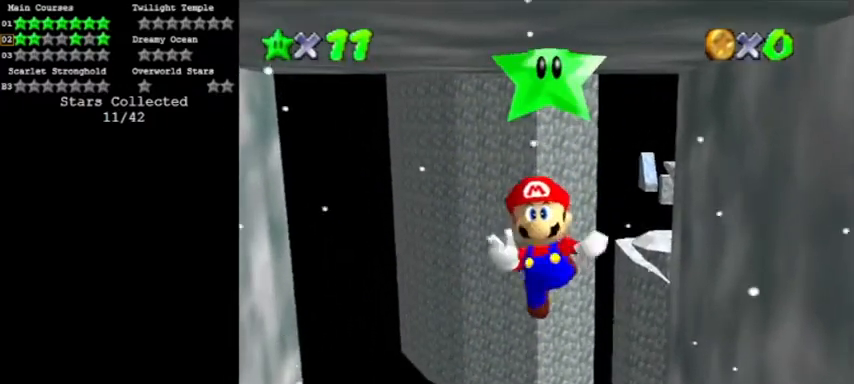
{"buttons": [], "events": []}
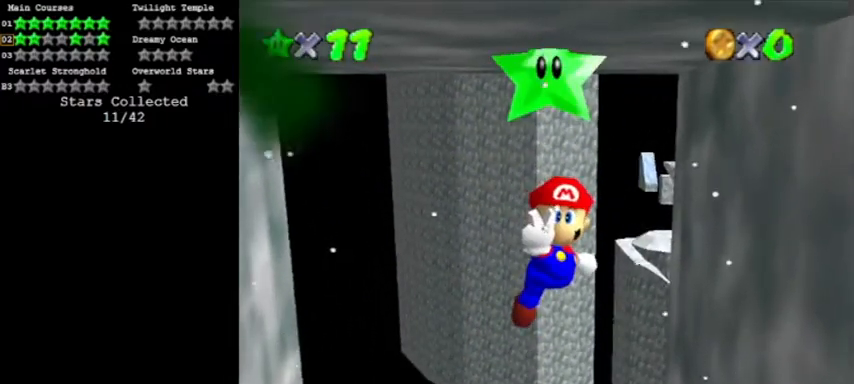
{"buttons": [], "events": []}
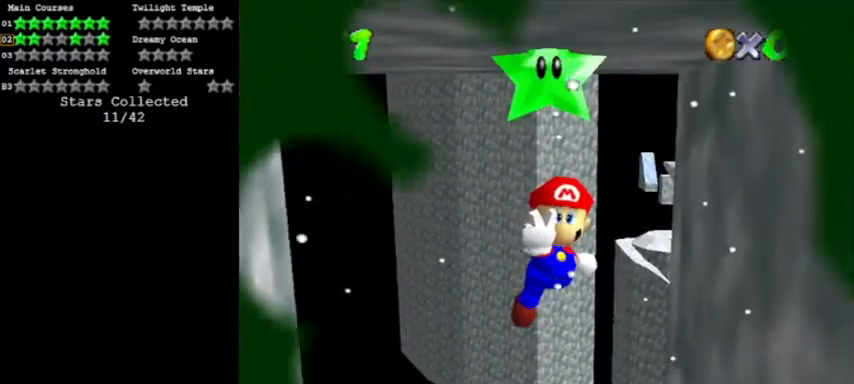
{"buttons": [], "events": []}
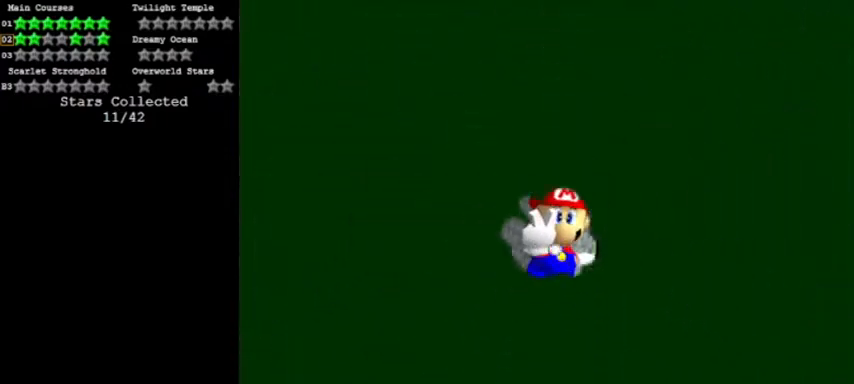
{"buttons": [], "events": []}
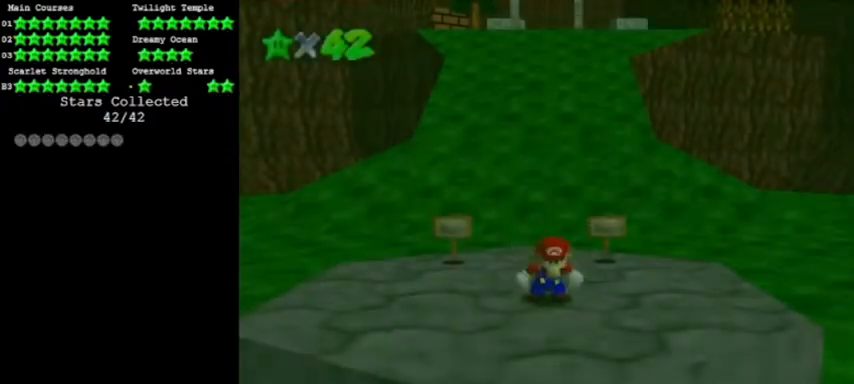
{"buttons": [], "events": []}
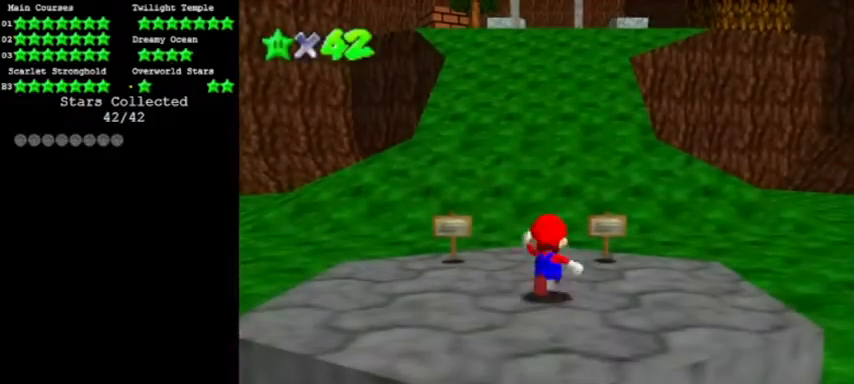
{"buttons": ["A", "Z"], "events": [[200, "Z", "down"], [233, "A", "down"]]}
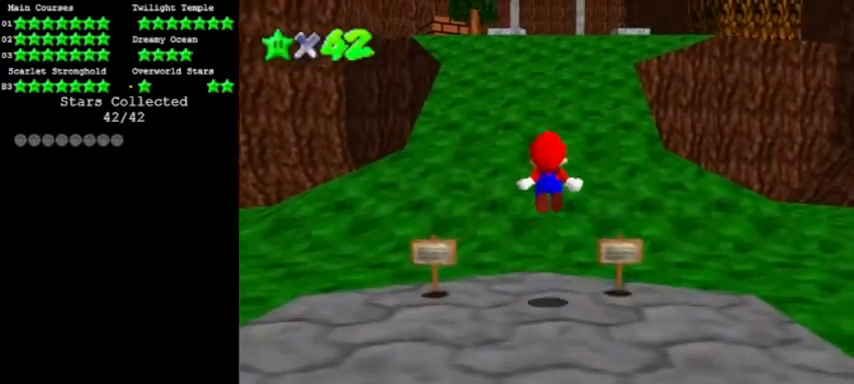
{"buttons": ["Z"], "events": [[101, "A", "up"]]}
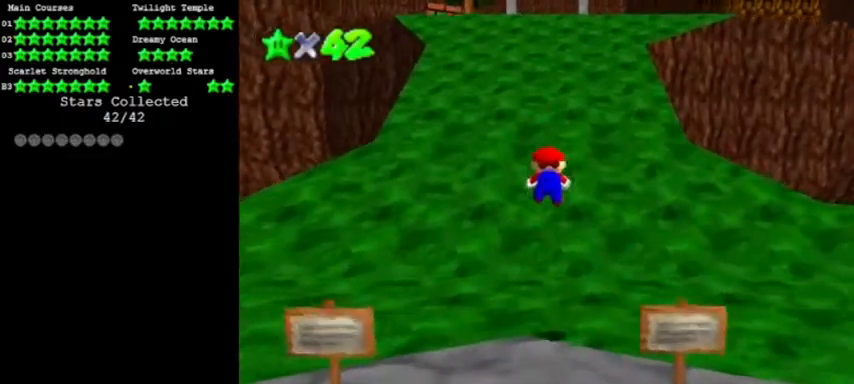
{"buttons": ["A", "Z"], "events": [[400, "A", "down"]]}
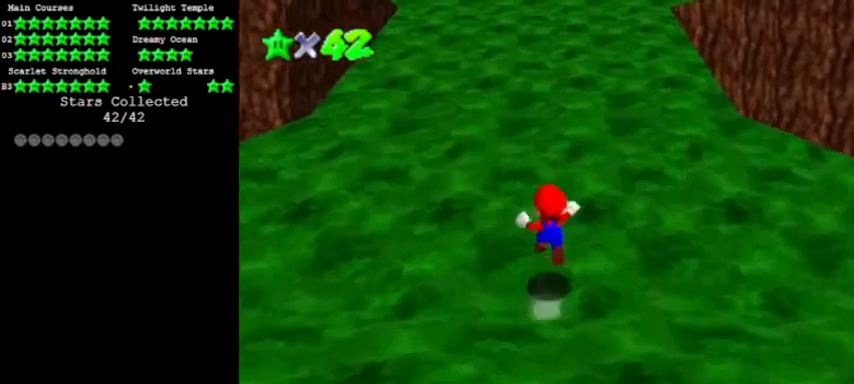
{"buttons": [], "events": [[167, "A", "up"], [167, "Z", "up"]]}